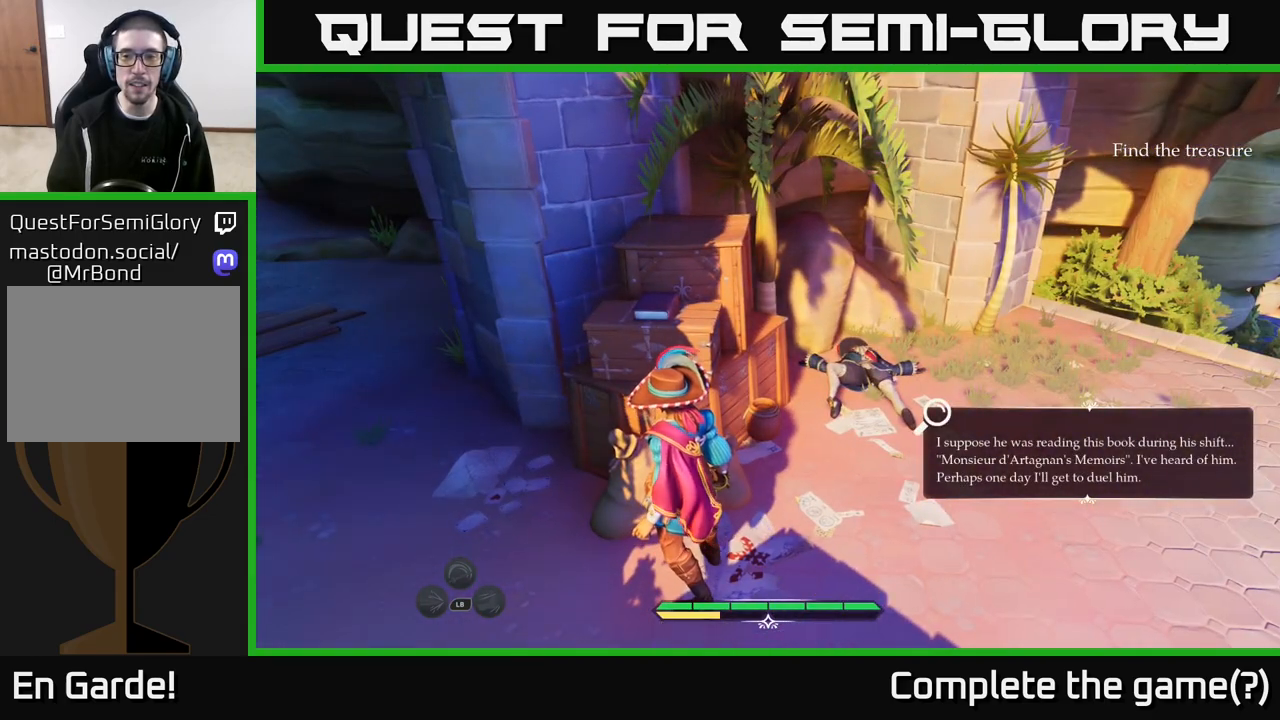
Gameplay with a controller (Xbox layout); each line is a JSON object with the inputs held at the frame after it. "events" lists button and stick changes between this image and that frame as [ms after this image, input, new state], when the widget could be followed in between.
{"buttons": [], "left_stick": "center", "right_stick": "up-right", "events": [[400, "right_stick", "up-right"]]}
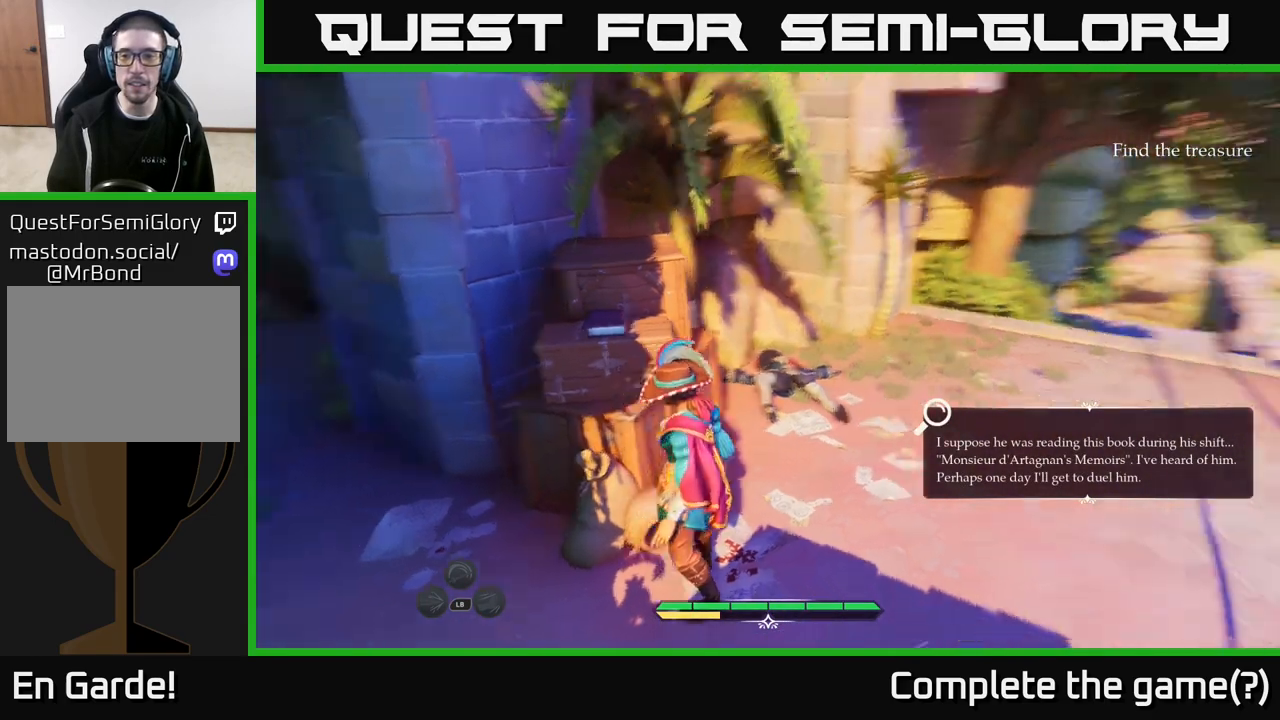
{"buttons": [], "left_stick": "center", "right_stick": "right", "events": [[100, "right_stick", "right"]]}
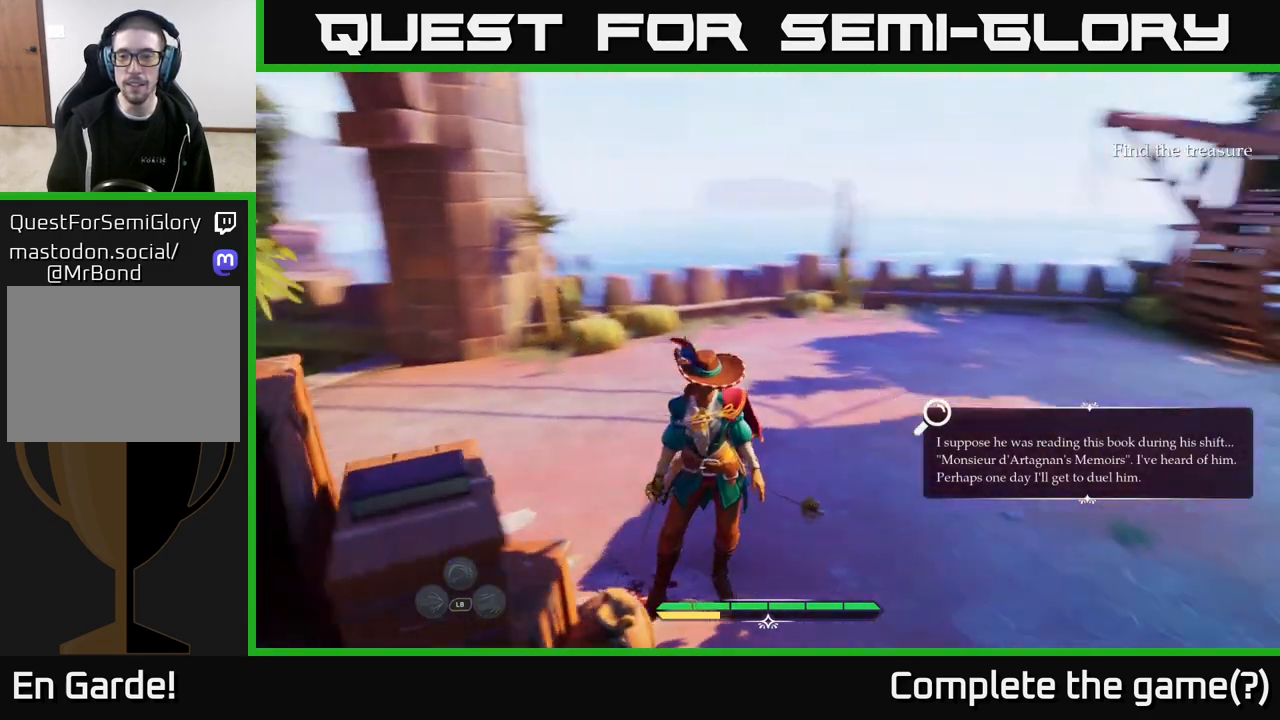
{"buttons": [], "left_stick": "up", "right_stick": "center", "events": [[200, "left_stick", "up"], [367, "right_stick", "center"]]}
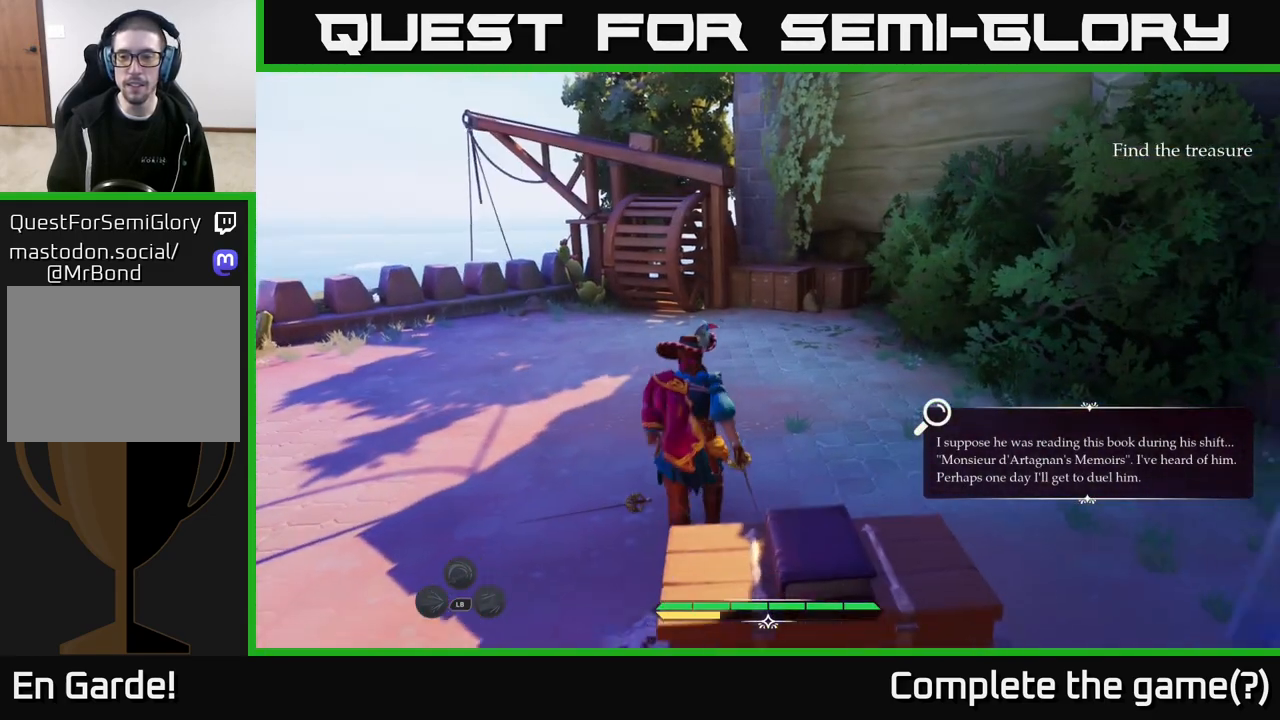
{"buttons": [], "left_stick": "down-left", "right_stick": "down-right", "events": [[50, "left_stick", "up-left"], [483, "left_stick", "down-left"], [500, "right_stick", "down-right"]]}
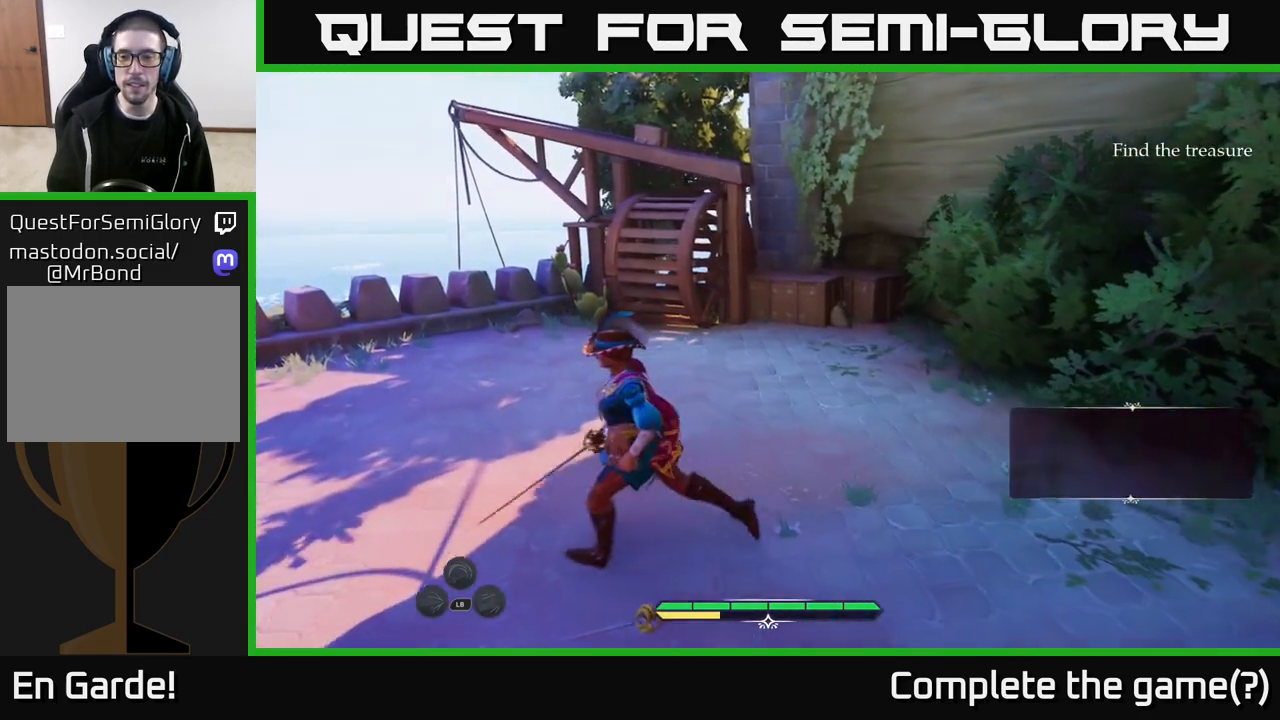
{"buttons": [], "left_stick": "up-right", "right_stick": "right", "events": [[33, "left_stick", "down-right"], [183, "right_stick", "right"], [333, "left_stick", "right"], [433, "left_stick", "up-right"]]}
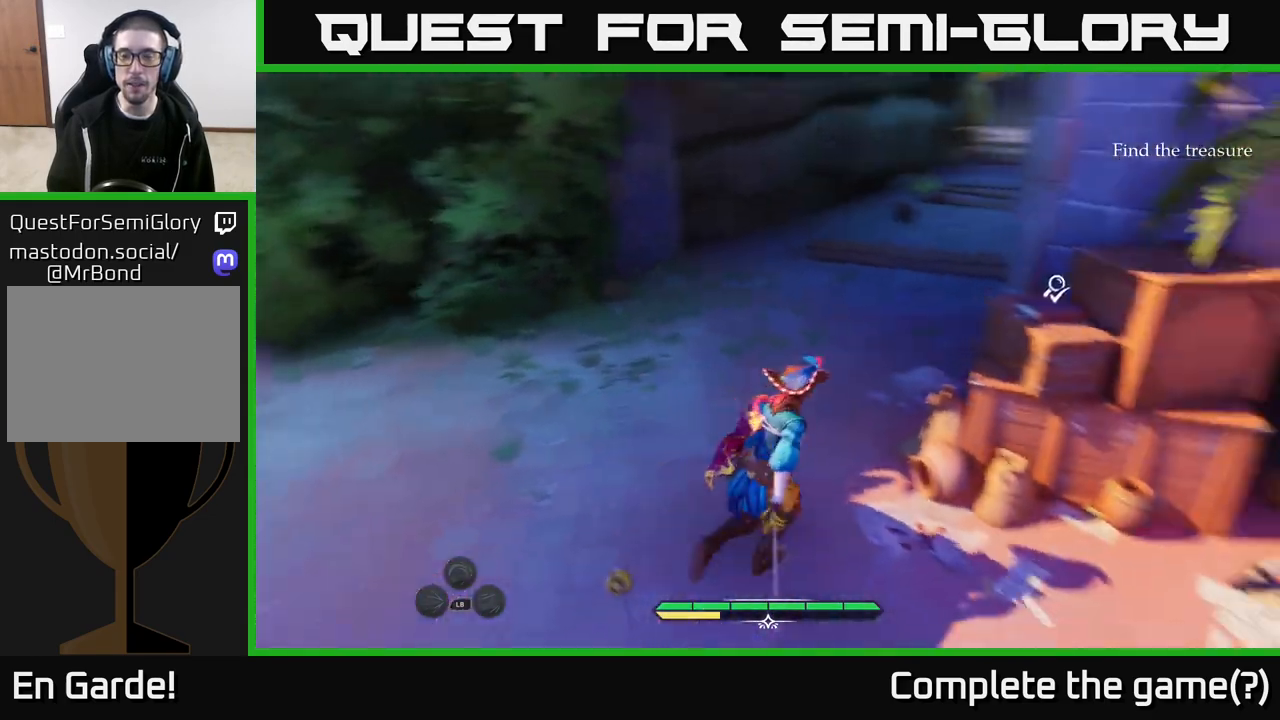
{"buttons": ["R1"], "left_stick": "center", "right_stick": "center", "events": [[133, "right_stick", "center"], [217, "right_stick", "right"], [383, "left_stick", "center"], [400, "R1", "down"], [467, "right_stick", "center"]]}
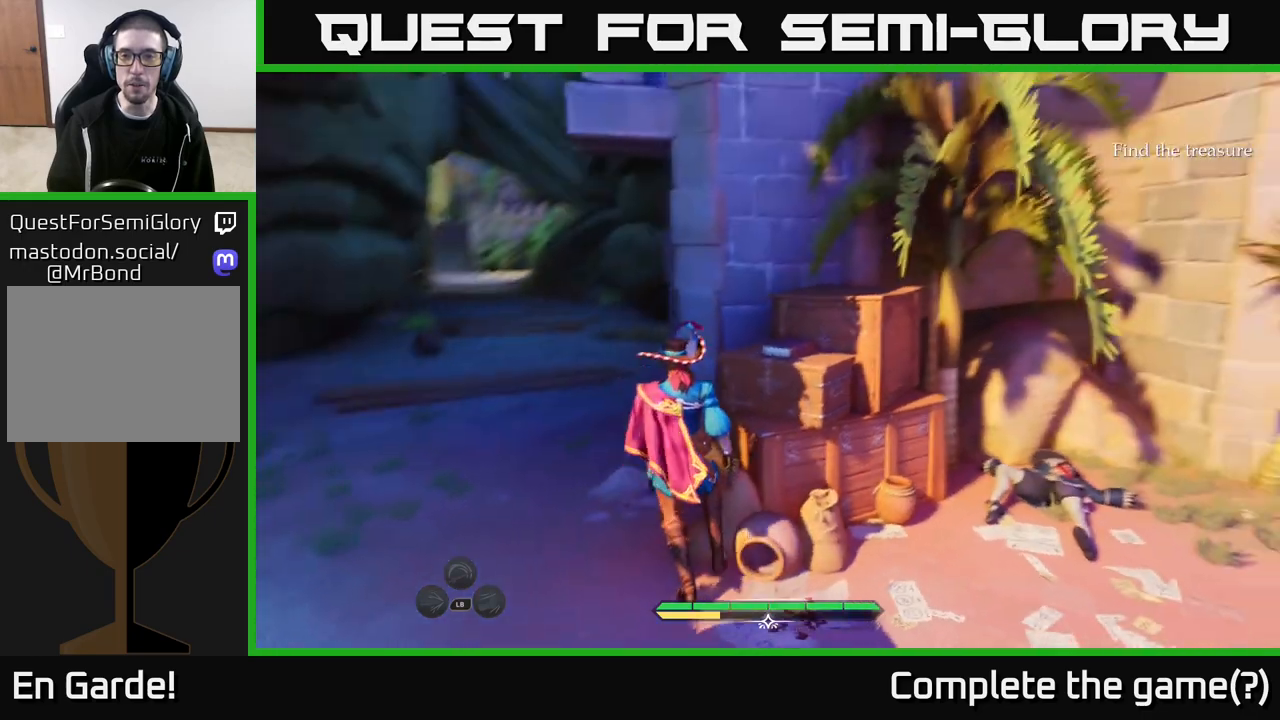
{"buttons": [], "left_stick": "center", "right_stick": "down-right", "events": [[17, "R1", "up"], [383, "right_stick", "down-right"]]}
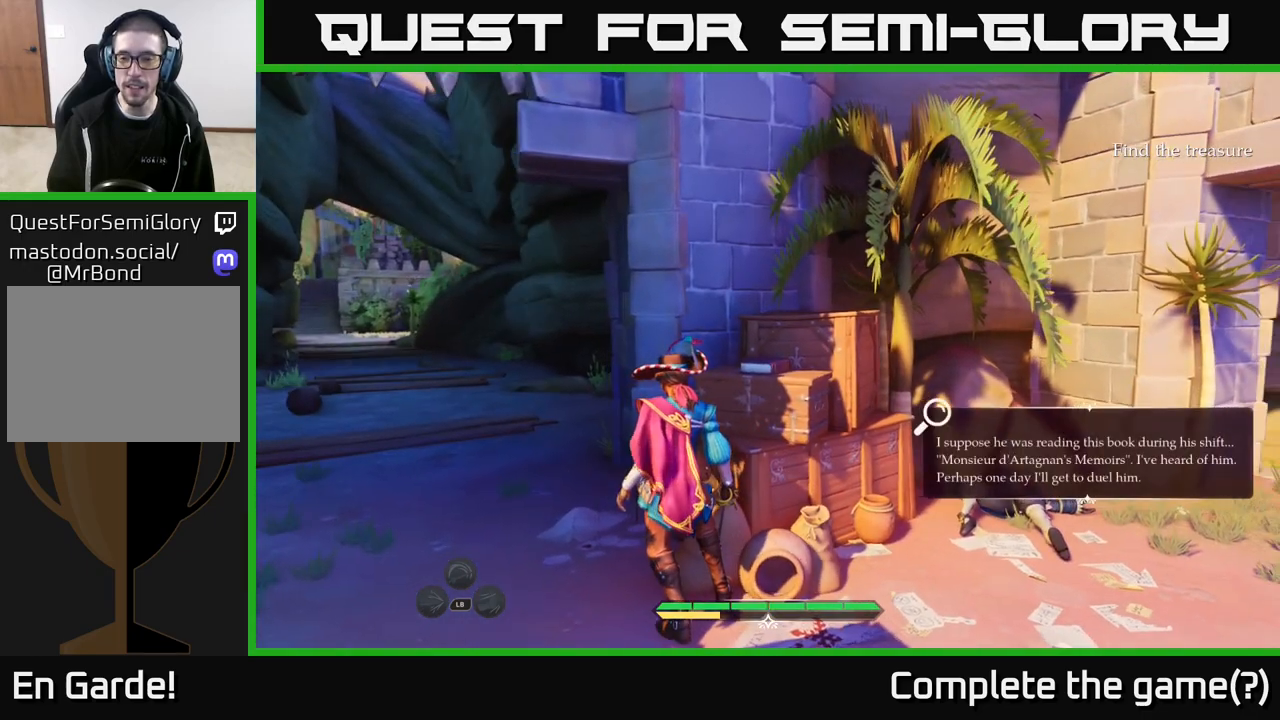
{"buttons": [], "left_stick": "center", "right_stick": "center", "events": [[17, "right_stick", "center"]]}
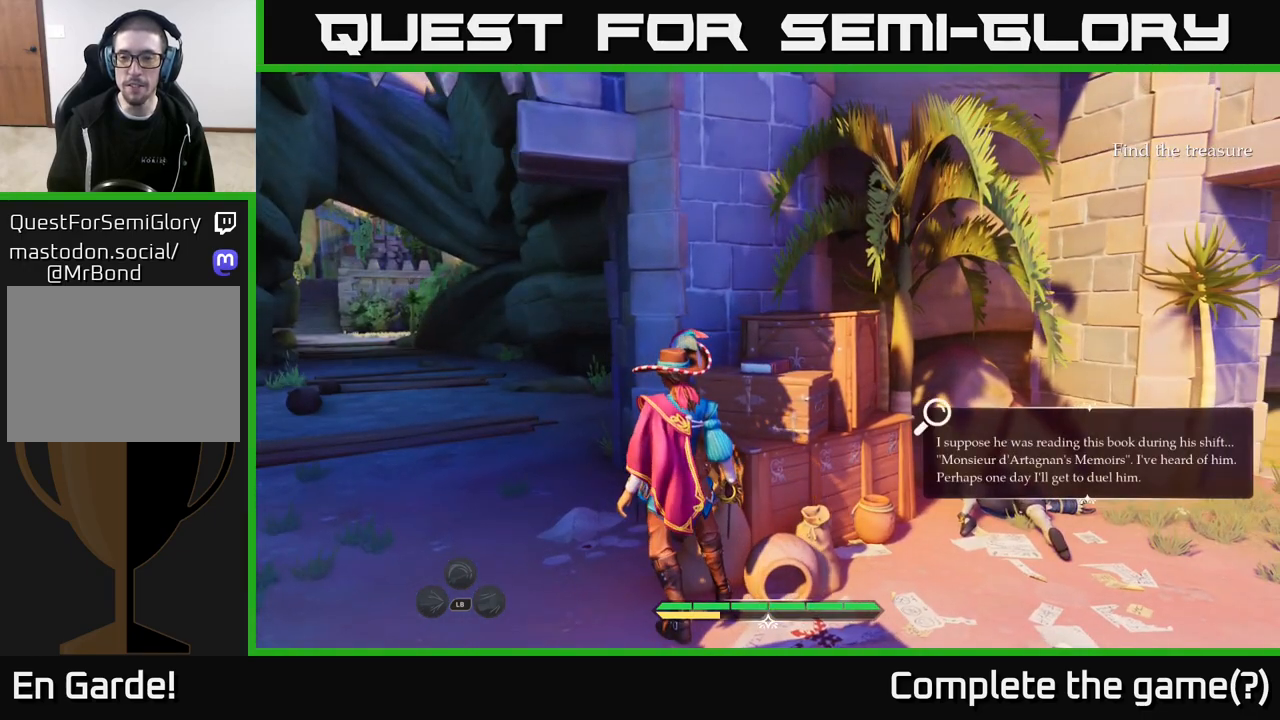
{"buttons": [], "left_stick": "center", "right_stick": "center", "events": []}
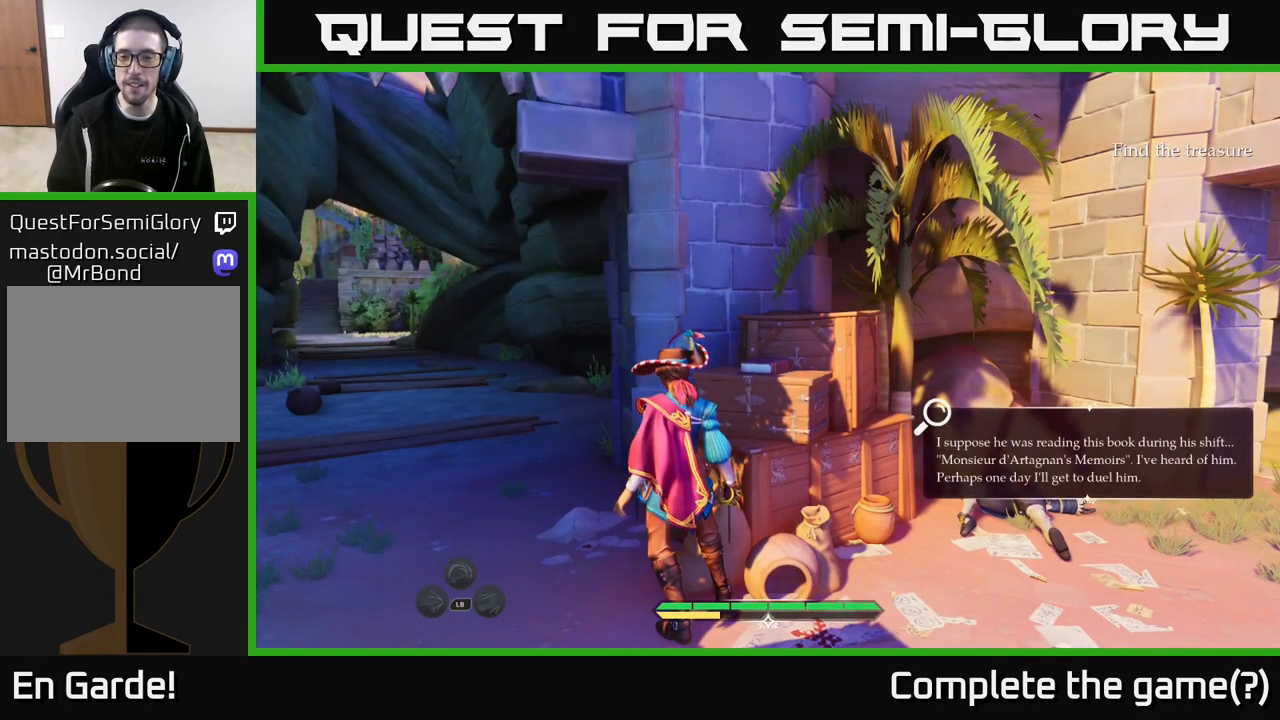
{"buttons": [], "left_stick": "center", "right_stick": "center", "events": []}
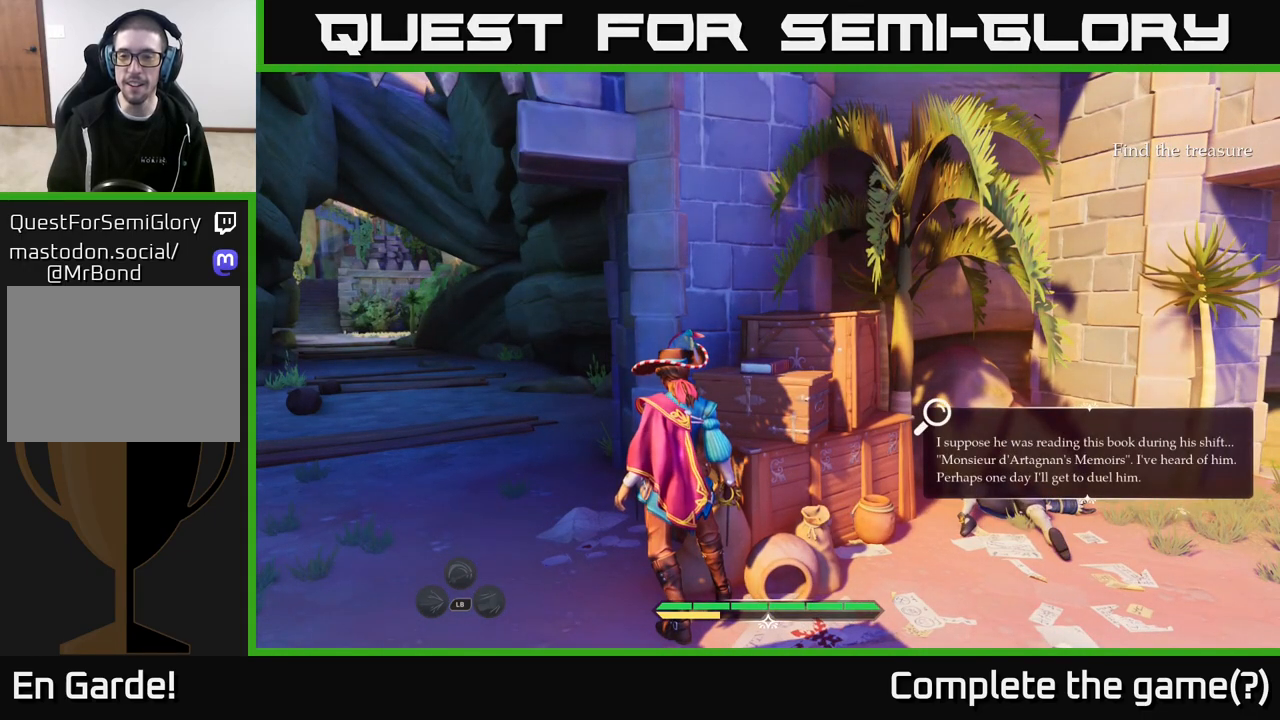
{"buttons": [], "left_stick": "center", "right_stick": "center", "events": []}
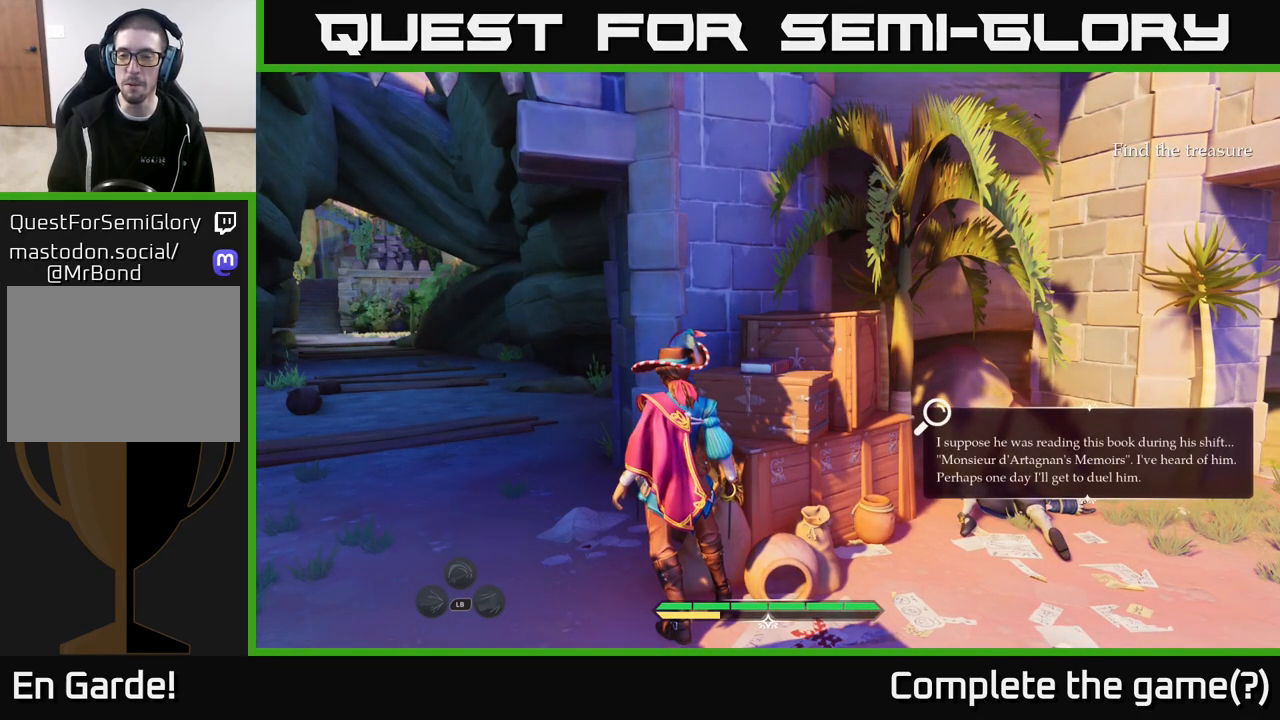
{"buttons": [], "left_stick": "center", "right_stick": "center", "events": []}
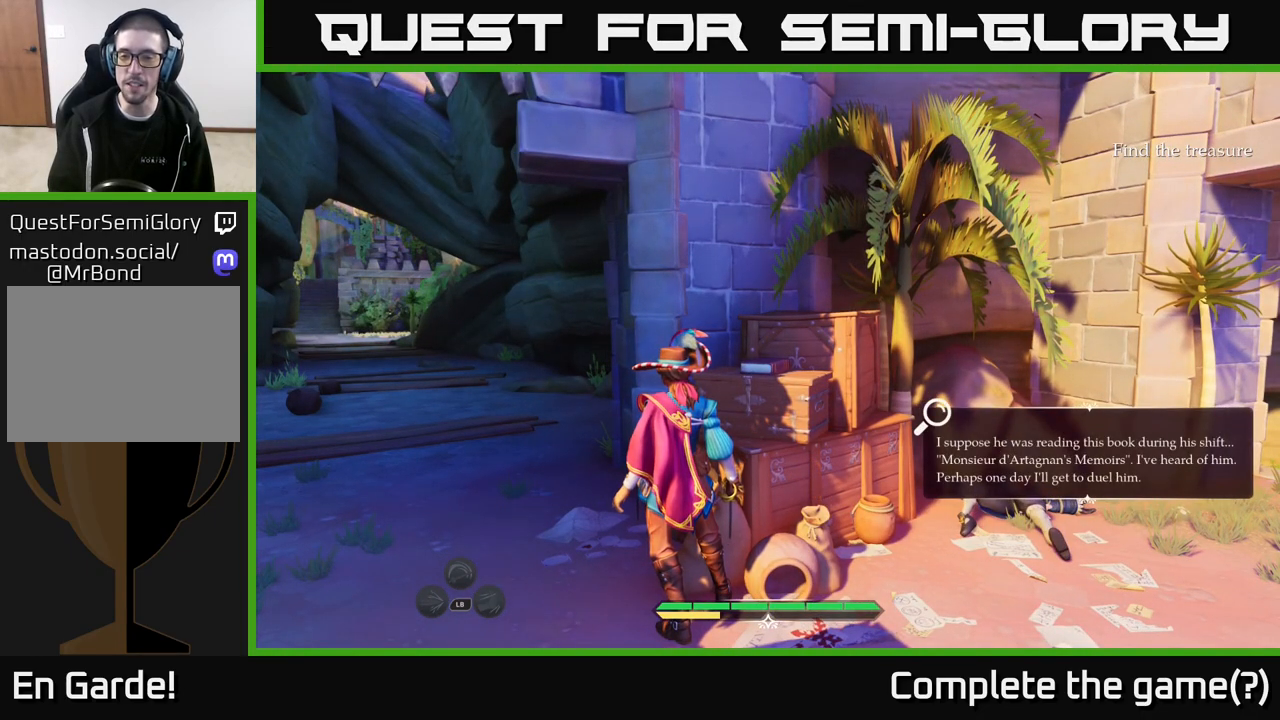
{"buttons": [], "left_stick": "center", "right_stick": "center", "events": [[83, "right_stick", "down-left"], [233, "right_stick", "center"]]}
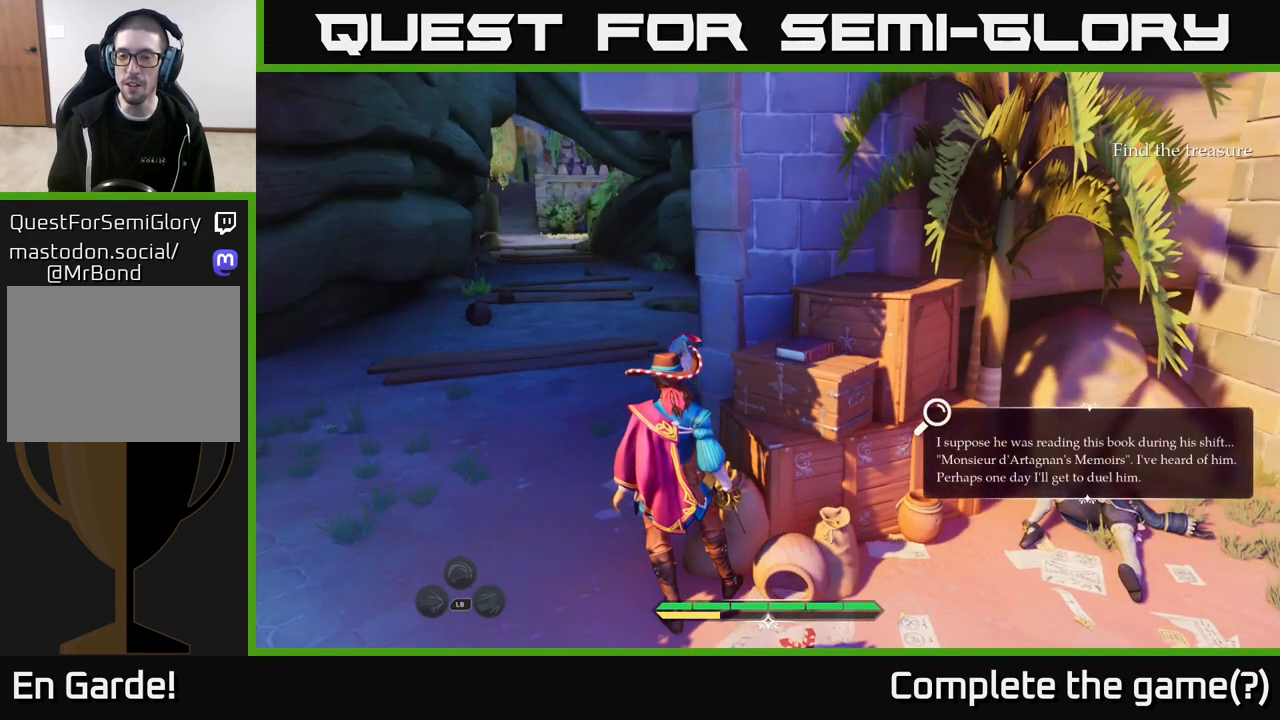
{"buttons": [], "left_stick": "center", "right_stick": "left", "events": [[200, "right_stick", "right"], [433, "right_stick", "left"]]}
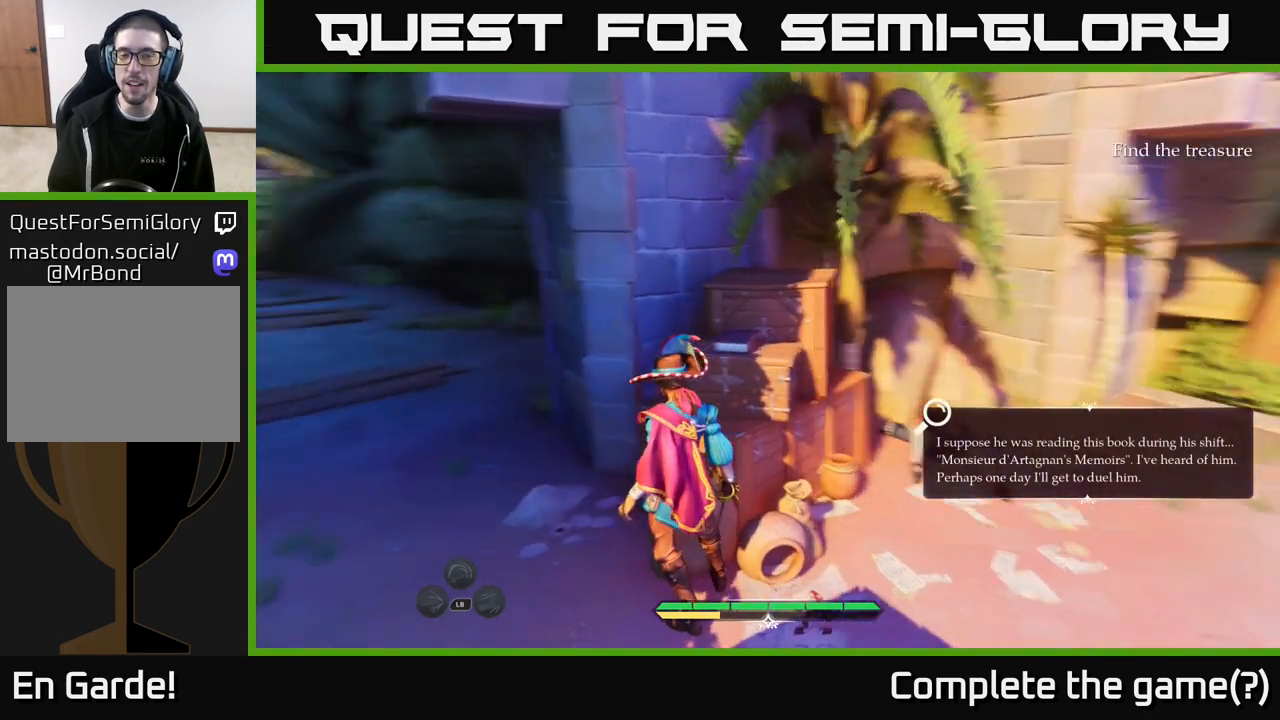
{"buttons": ["L2"], "left_stick": "up-left", "right_stick": "left", "events": [[150, "left_stick", "up-left"], [300, "L2", "down"]]}
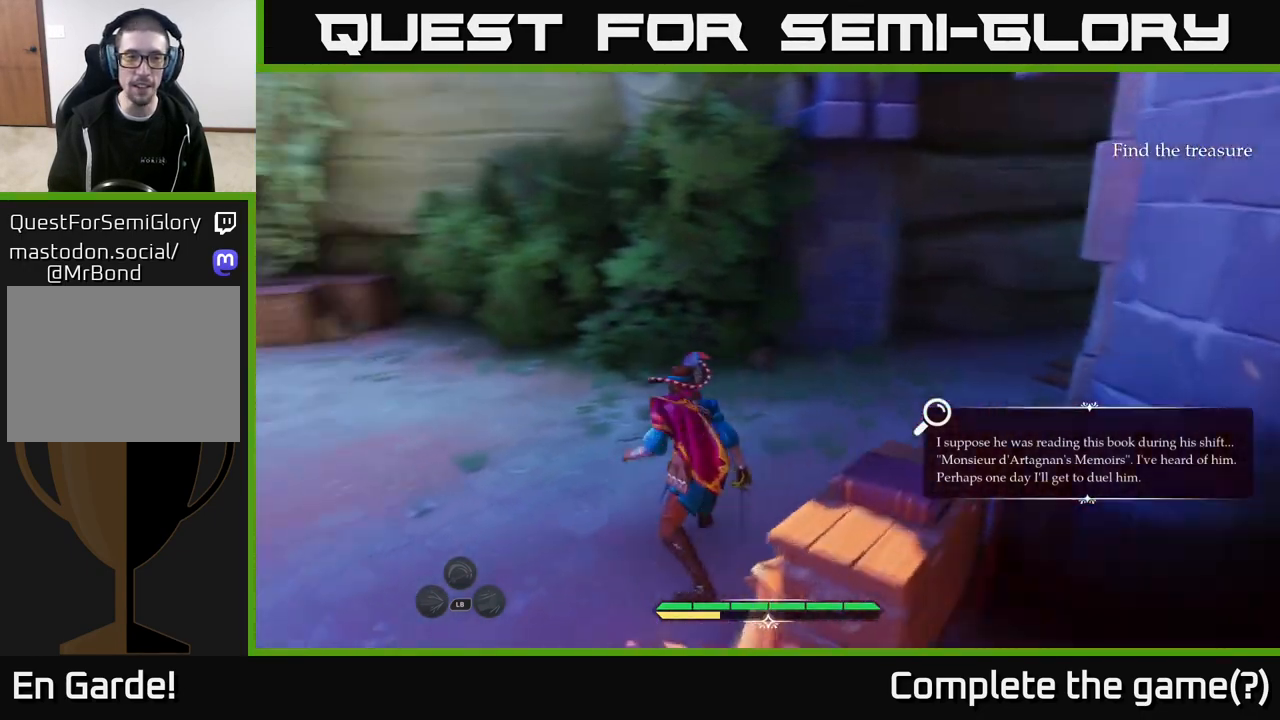
{"buttons": ["L2"], "left_stick": "up-left", "right_stick": "center", "events": [[250, "right_stick", "center"]]}
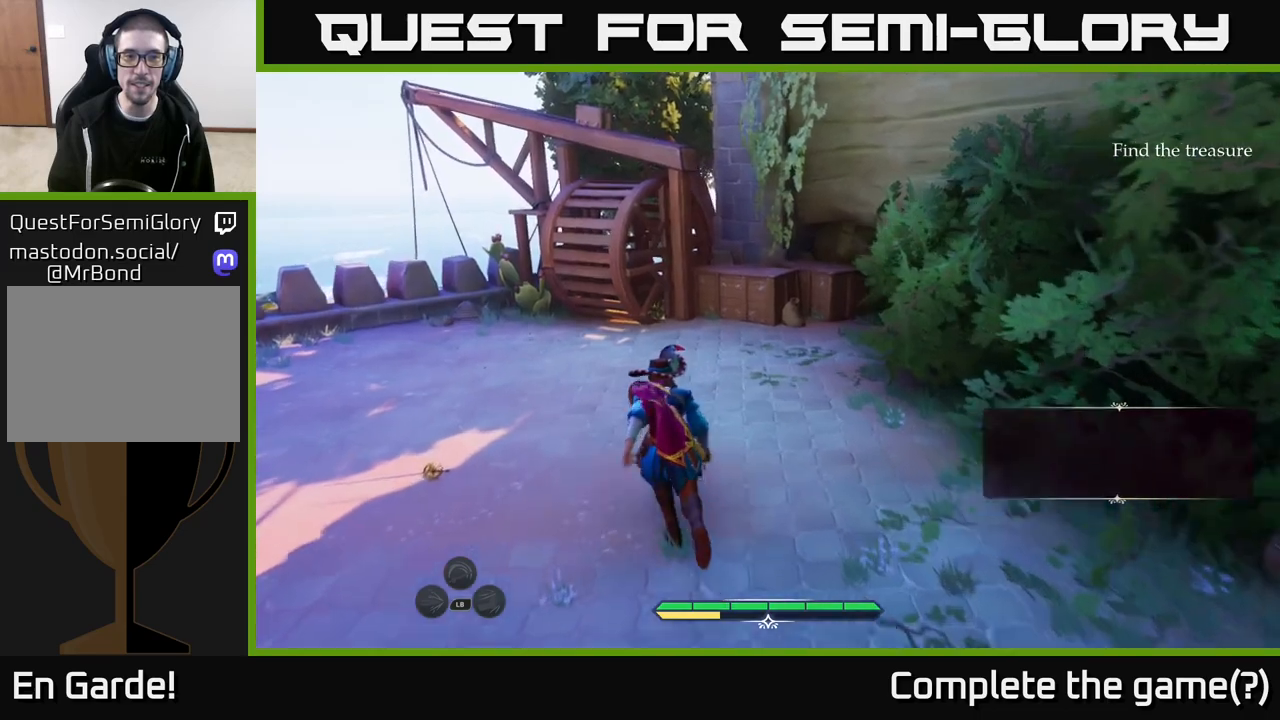
{"buttons": ["L2"], "left_stick": "up-left", "right_stick": "left", "events": [[350, "right_stick", "left"]]}
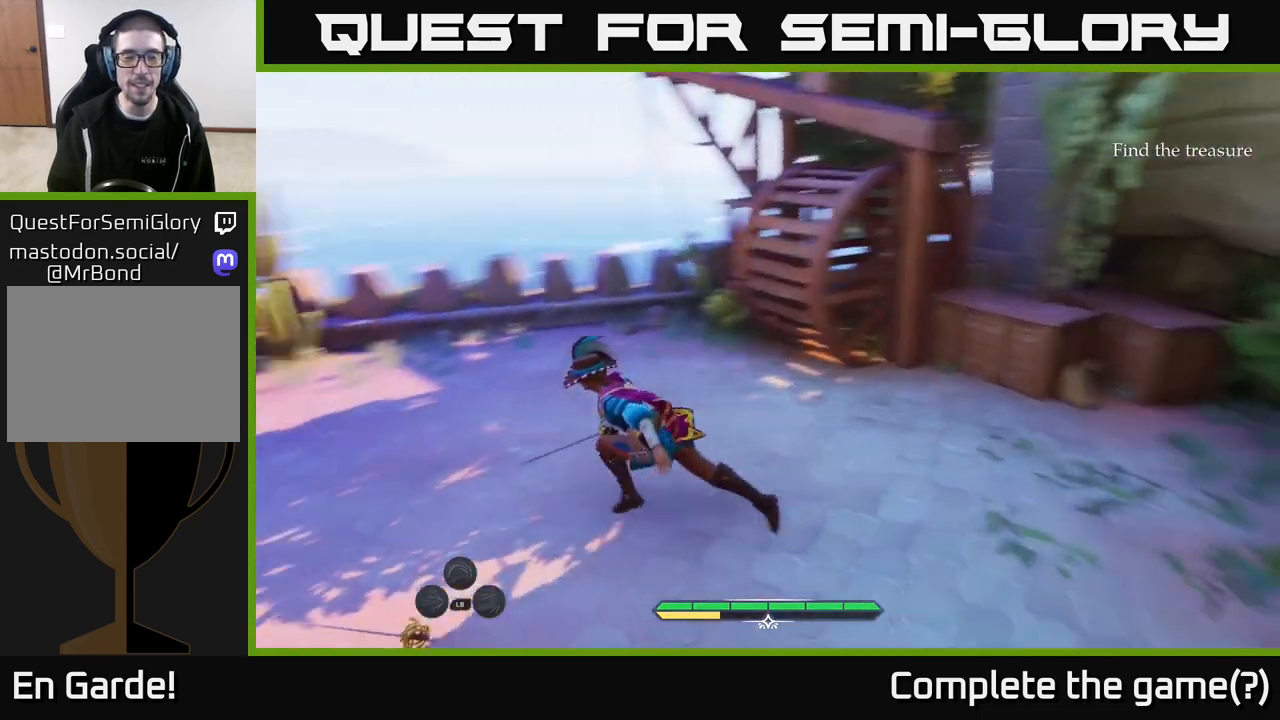
{"buttons": ["L2"], "left_stick": "up", "right_stick": "center", "events": [[150, "left_stick", "up"], [167, "right_stick", "center"]]}
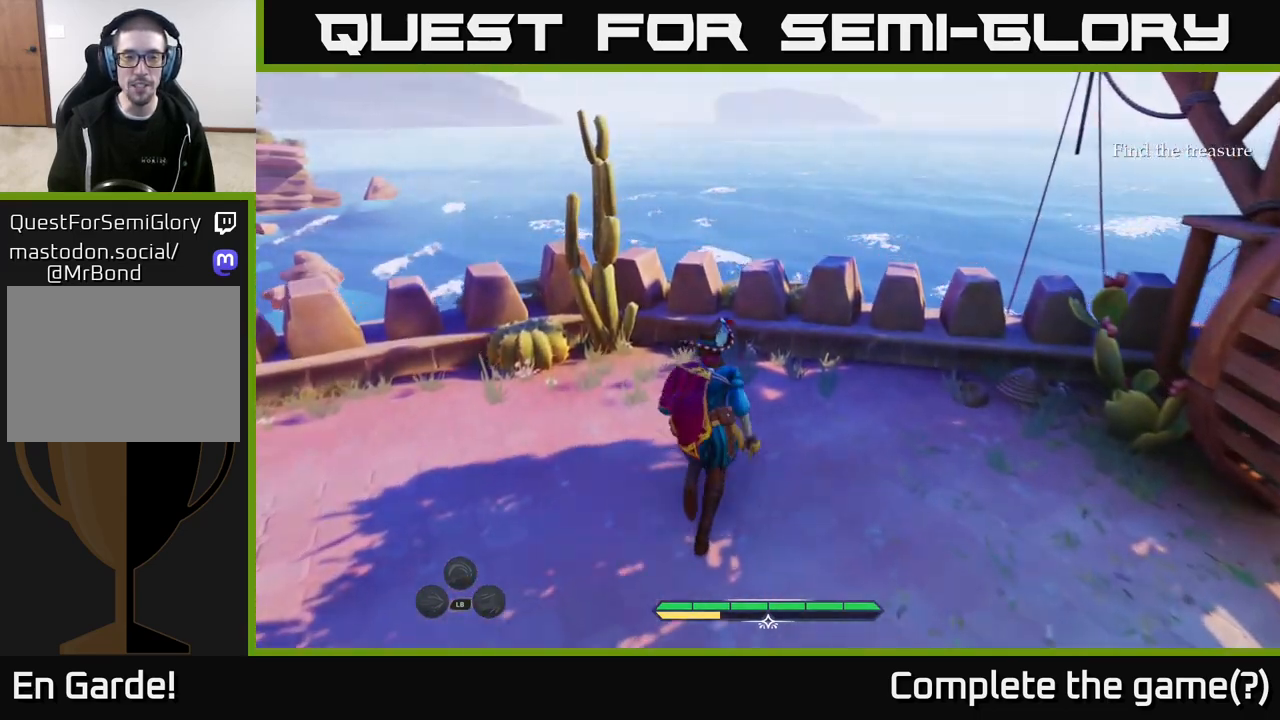
{"buttons": [], "left_stick": "center", "right_stick": "right", "events": [[33, "L2", "up"], [167, "right_stick", "down-right"], [233, "left_stick", "center"], [250, "right_stick", "right"]]}
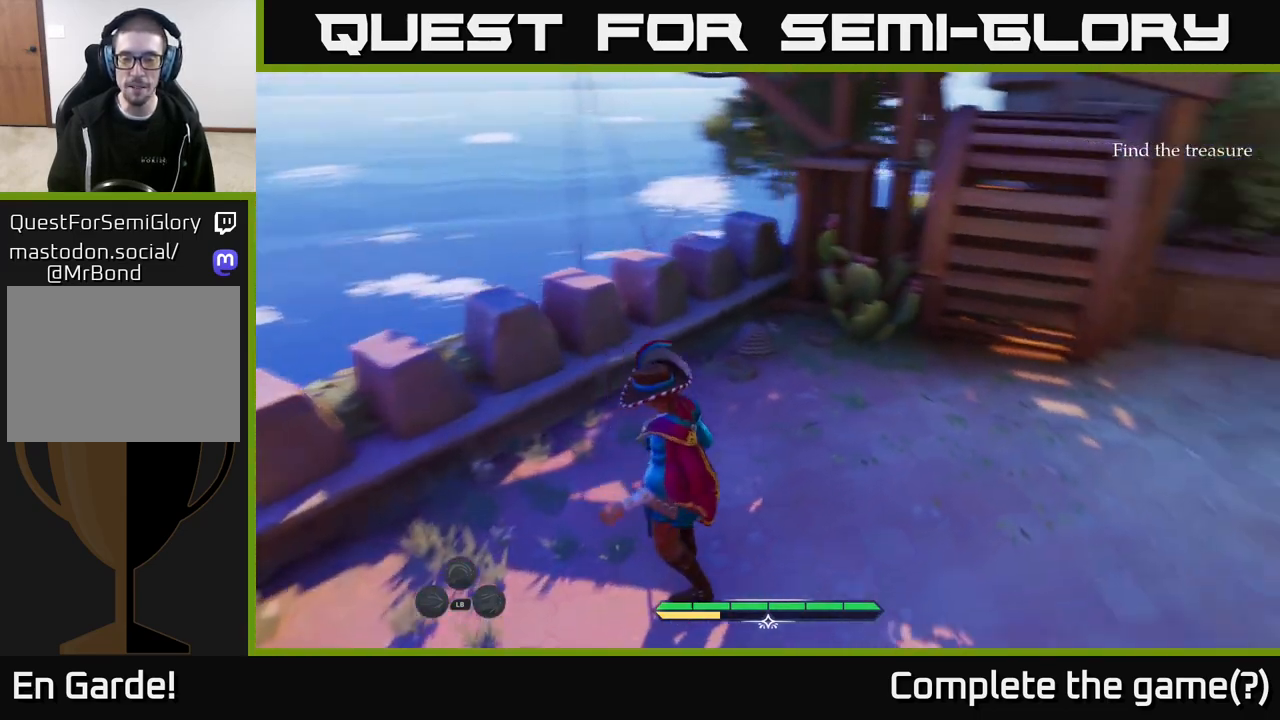
{"buttons": ["L2"], "left_stick": "up-right", "right_stick": "up", "events": [[33, "left_stick", "up-right"], [100, "L2", "down"], [450, "right_stick", "up"]]}
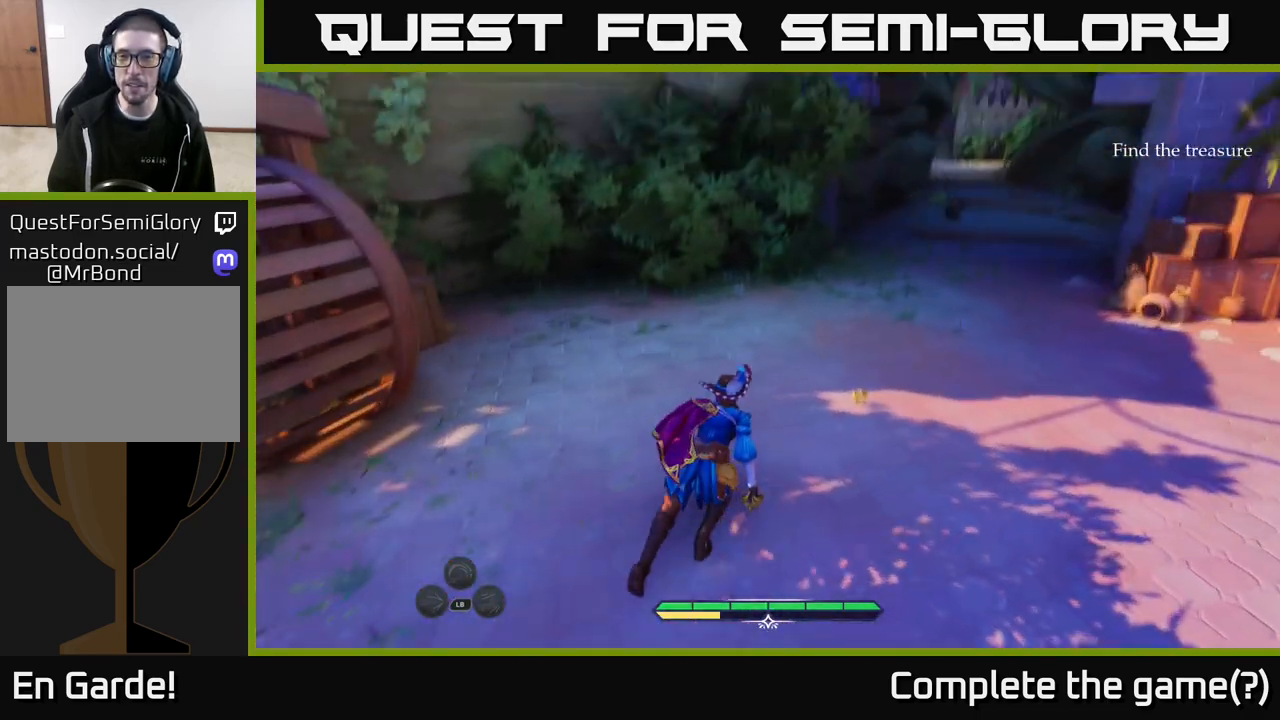
{"buttons": ["L2"], "left_stick": "up", "right_stick": "center", "events": [[50, "right_stick", "center"], [250, "right_stick", "up-right"], [433, "left_stick", "up"], [467, "right_stick", "center"]]}
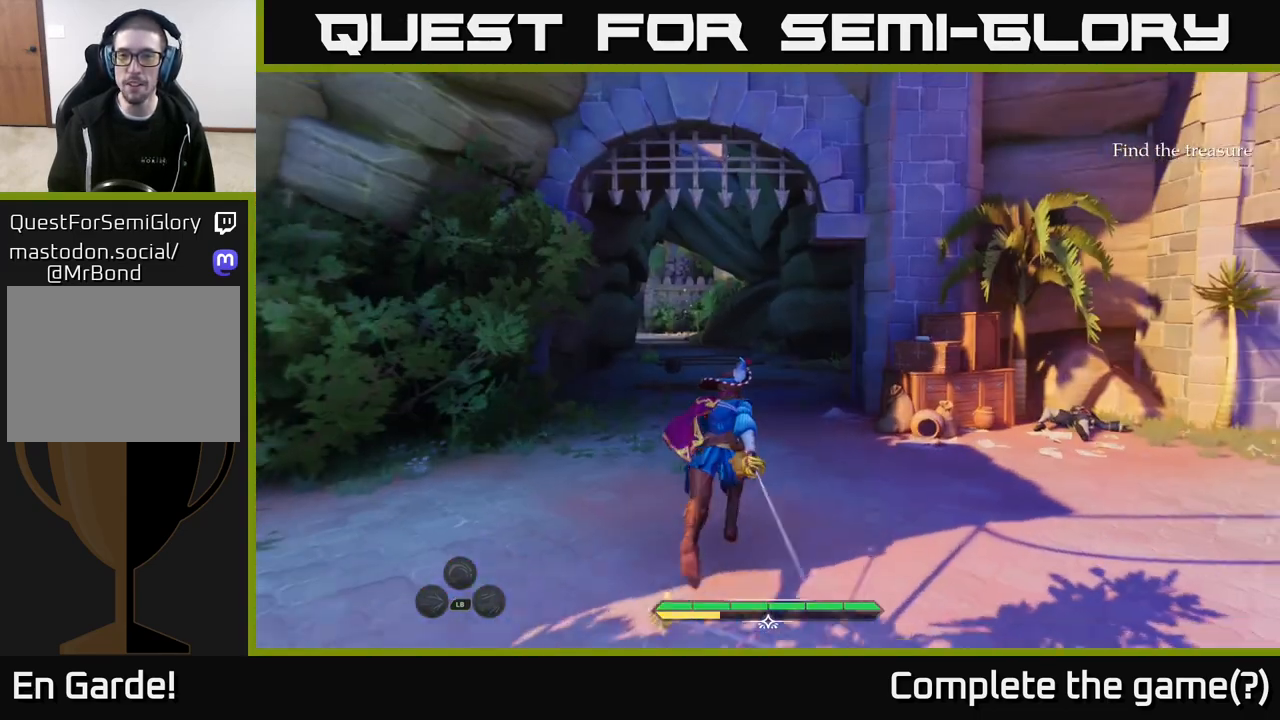
{"buttons": ["L2"], "left_stick": "up", "right_stick": "center", "events": []}
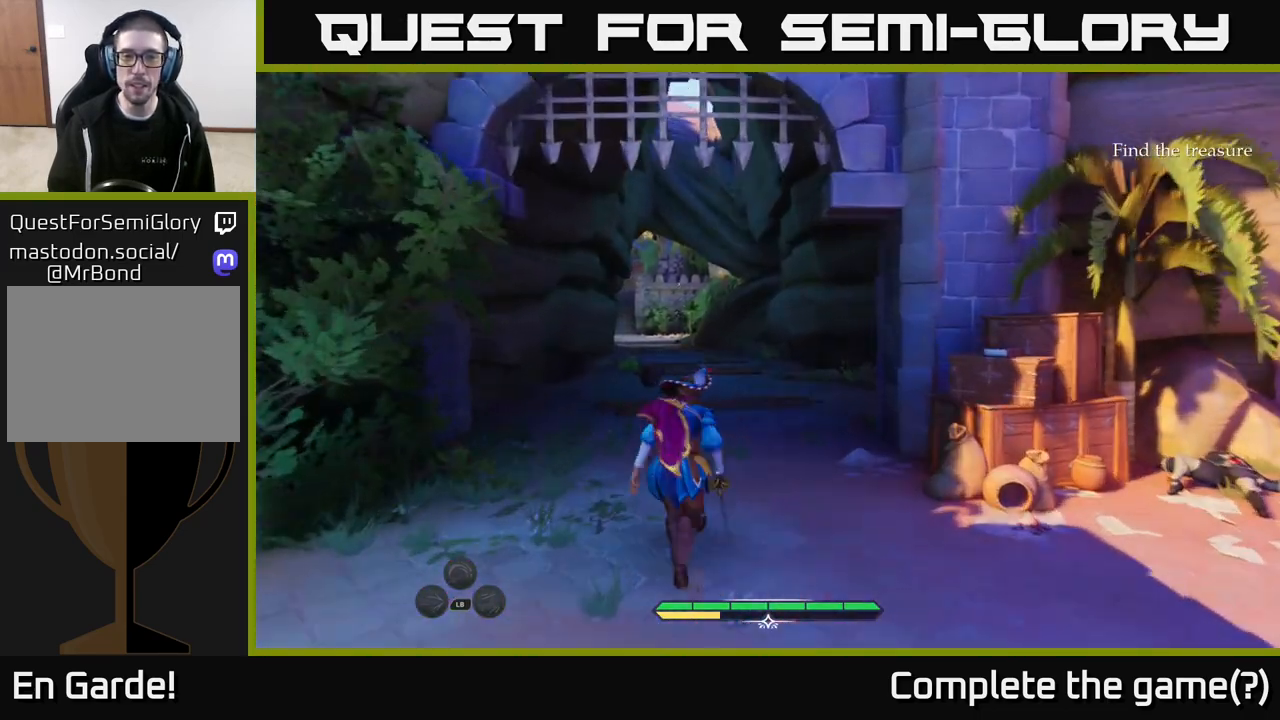
{"buttons": ["L2"], "left_stick": "up-left", "right_stick": "center", "events": [[417, "left_stick", "up-left"]]}
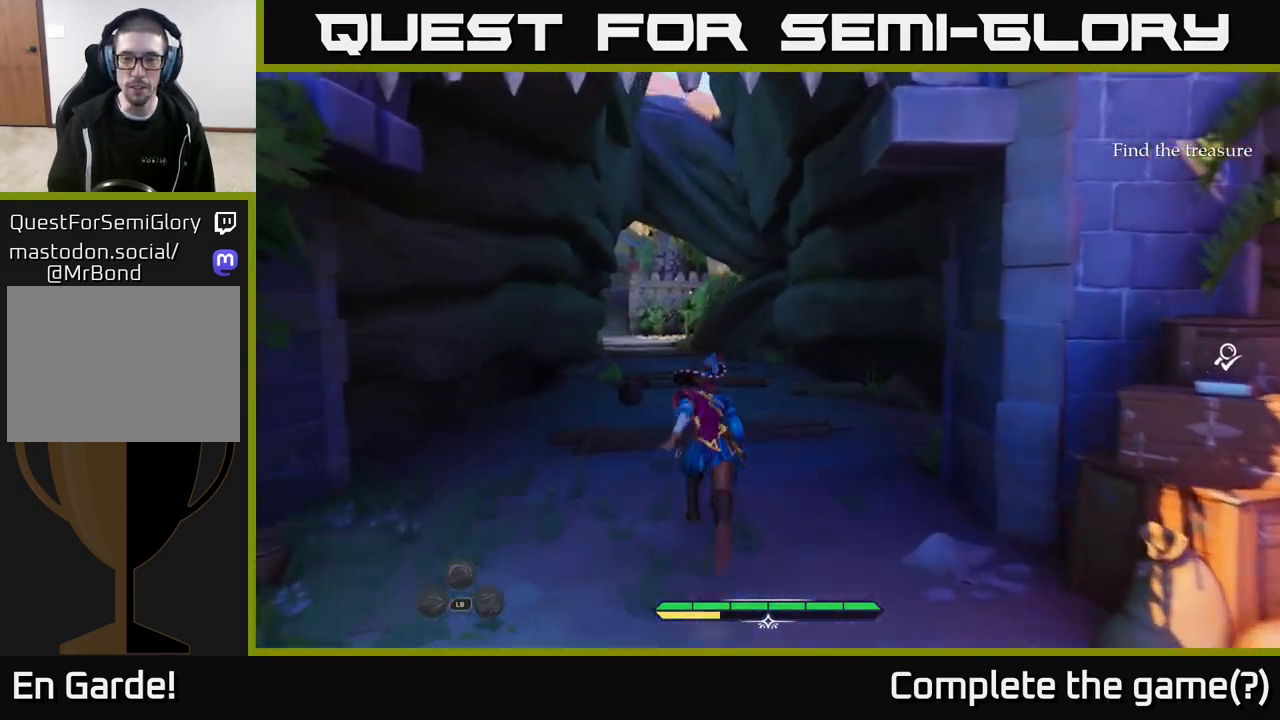
{"buttons": ["L2"], "left_stick": "up", "right_stick": "center", "events": [[350, "left_stick", "up"]]}
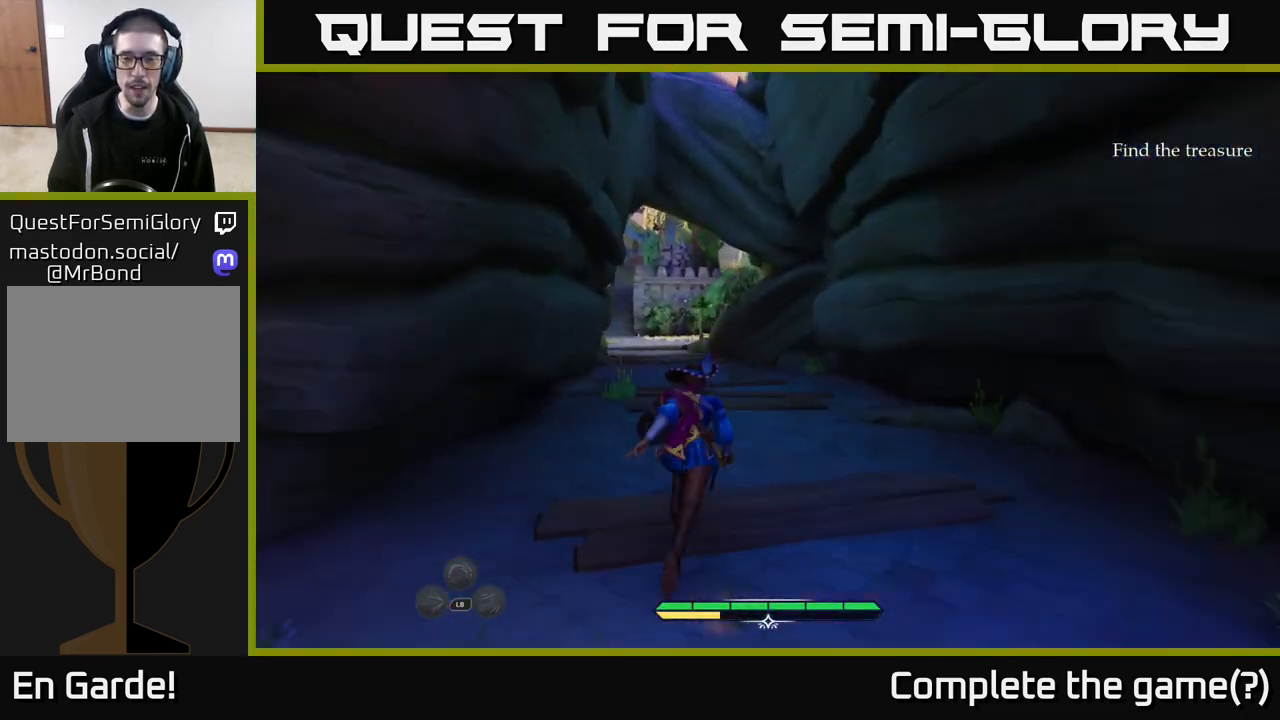
{"buttons": ["L2"], "left_stick": "up", "right_stick": "center", "events": []}
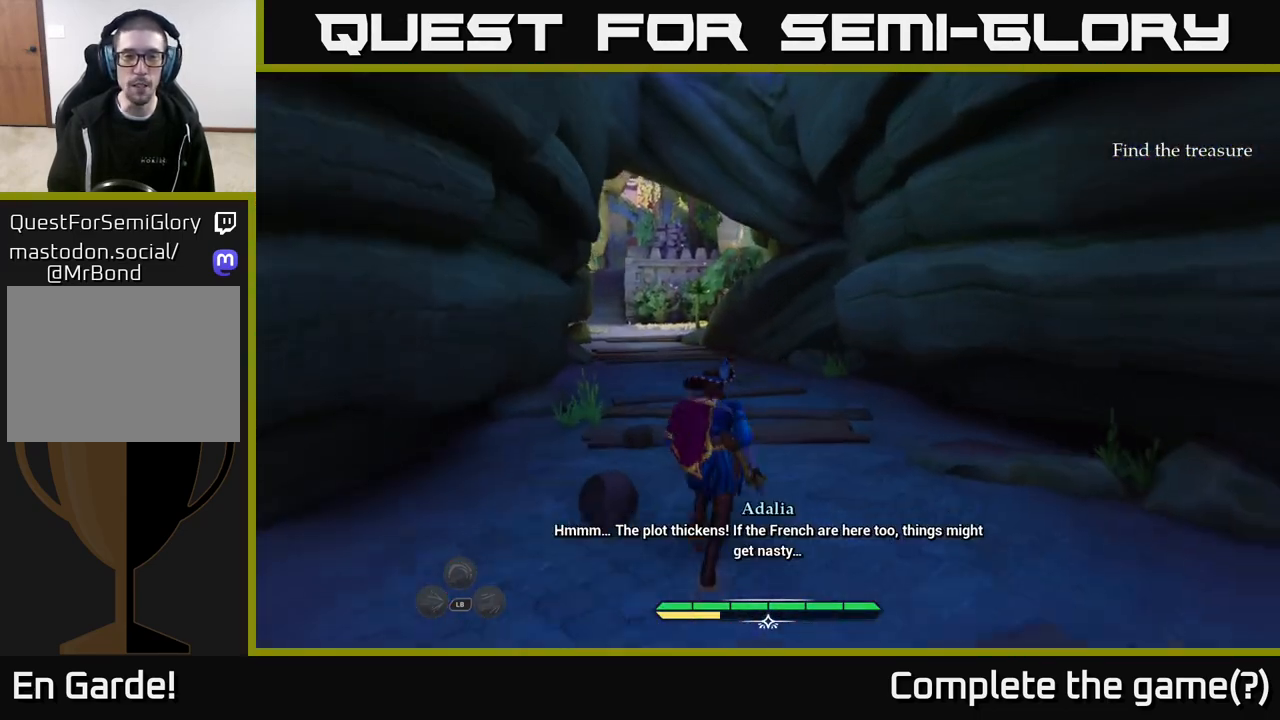
{"buttons": ["L2"], "left_stick": "up", "right_stick": "center", "events": []}
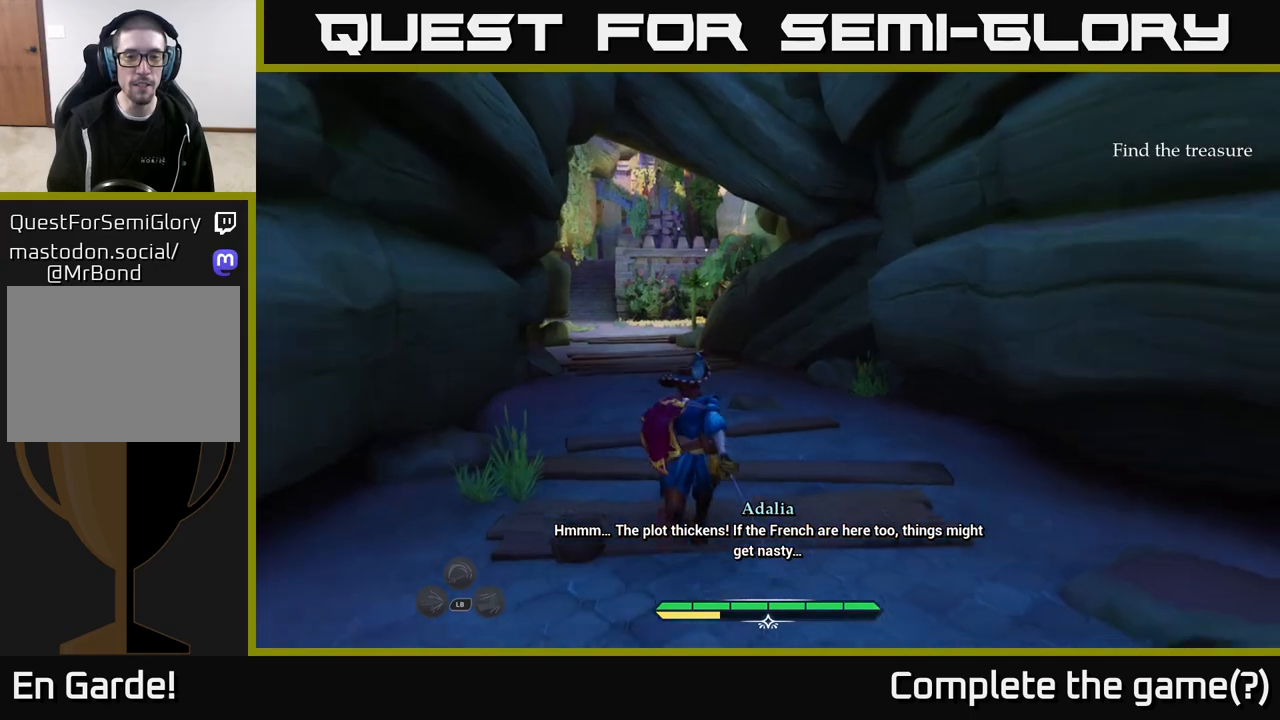
{"buttons": ["L2"], "left_stick": "up", "right_stick": "center", "events": []}